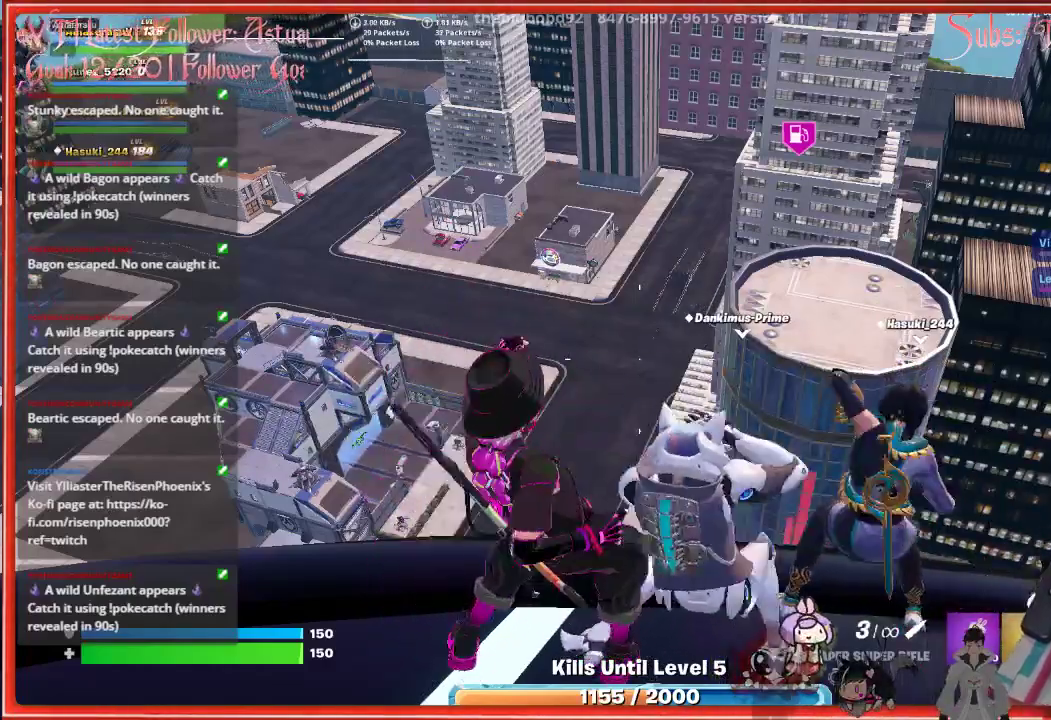
Gameplay with a controller (Xbox layout); each line is a JSON object with the inputs held at the frame after it. "events" lists button and stick changes between this image and that frame as [ms after this image, input, new state], when the widget could be followed in between.
{"buttons": [], "left_stick": "center", "right_stick": "right", "events": [[450, "right_stick", "right"]]}
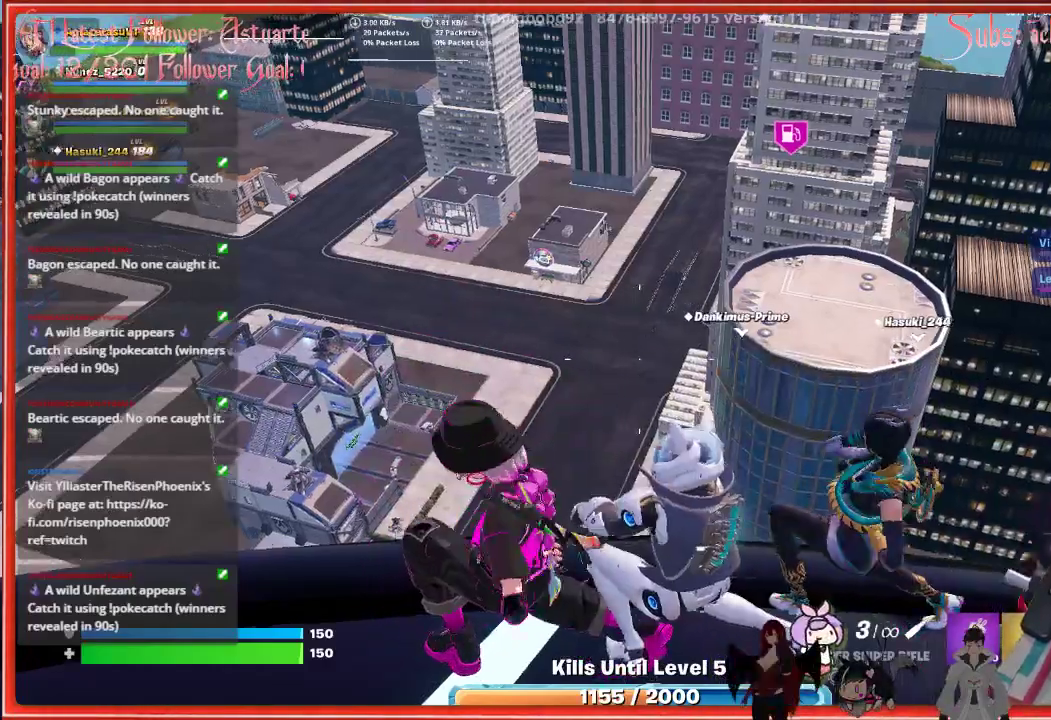
{"buttons": [], "left_stick": "center", "right_stick": "center", "events": [[383, "right_stick", "center"]]}
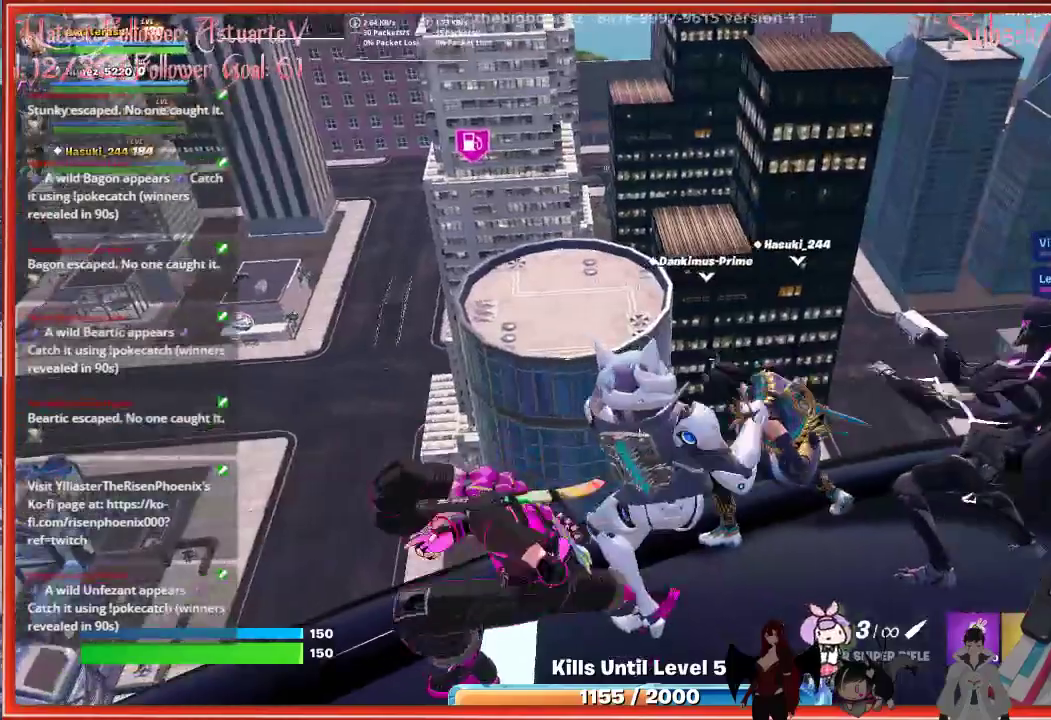
{"buttons": [], "left_stick": "center", "right_stick": "up-left", "events": [[267, "right_stick", "up-left"]]}
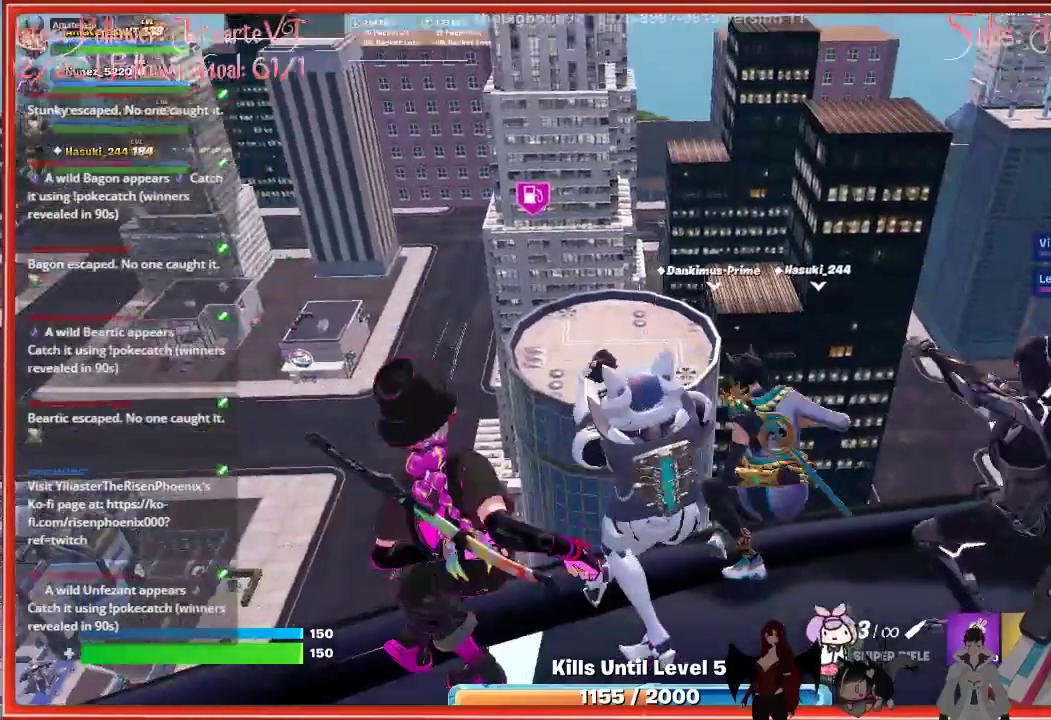
{"buttons": [], "left_stick": "center", "right_stick": "center", "events": [[100, "right_stick", "center"]]}
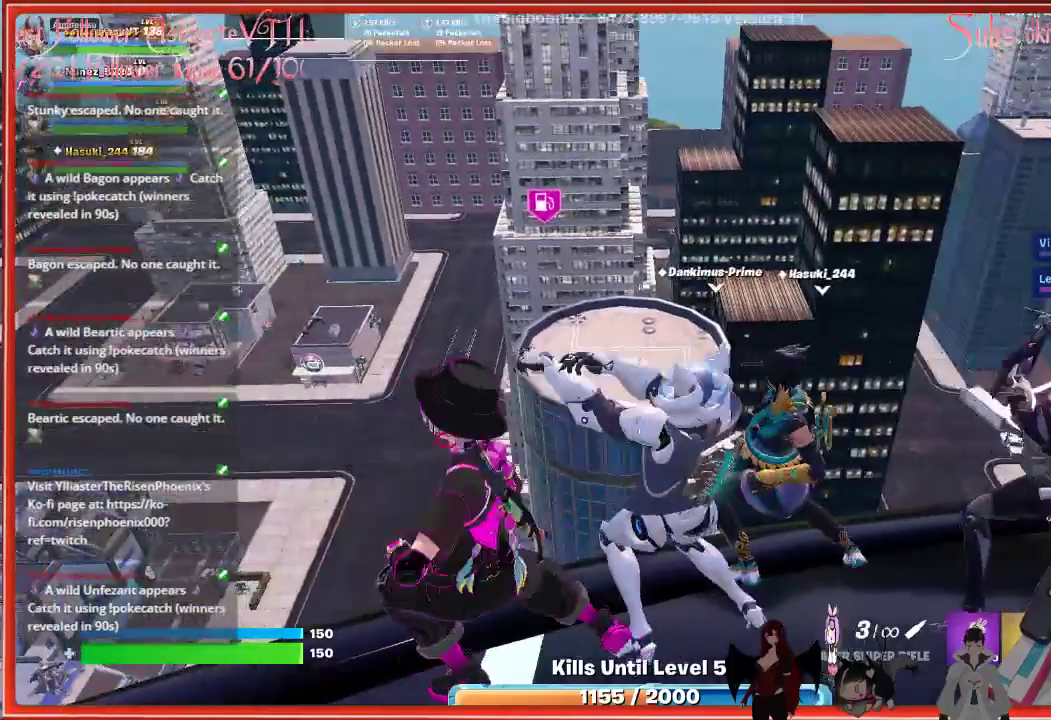
{"buttons": [], "left_stick": "center", "right_stick": "center", "events": [[267, "right_stick", "up-left"], [417, "right_stick", "center"]]}
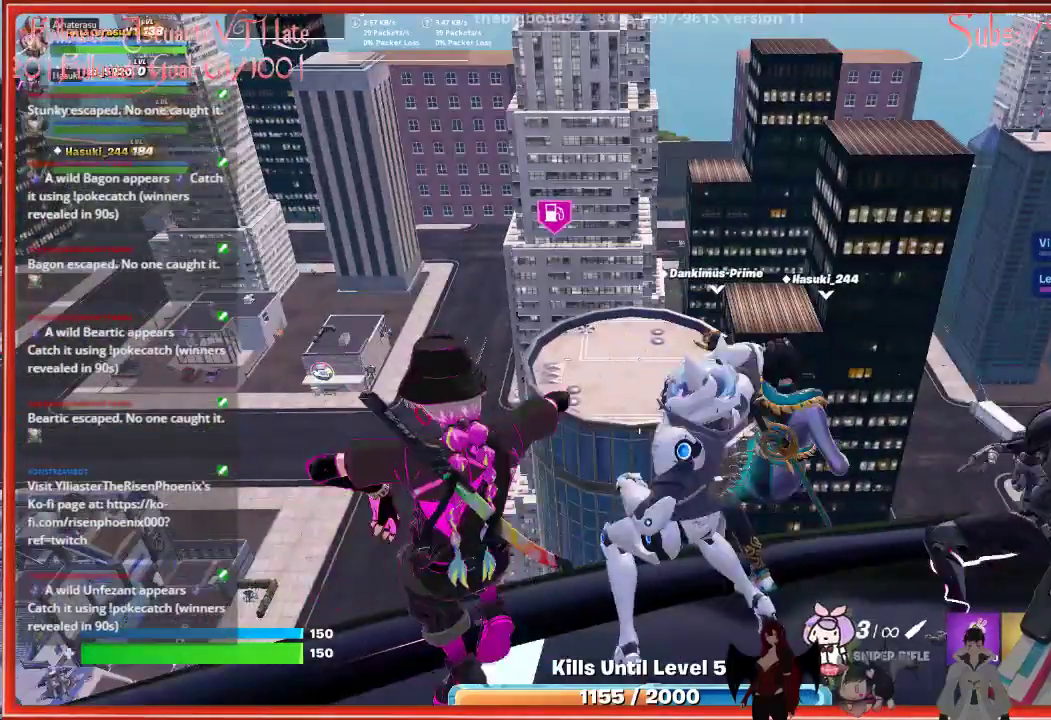
{"buttons": [], "left_stick": "center", "right_stick": "center", "events": []}
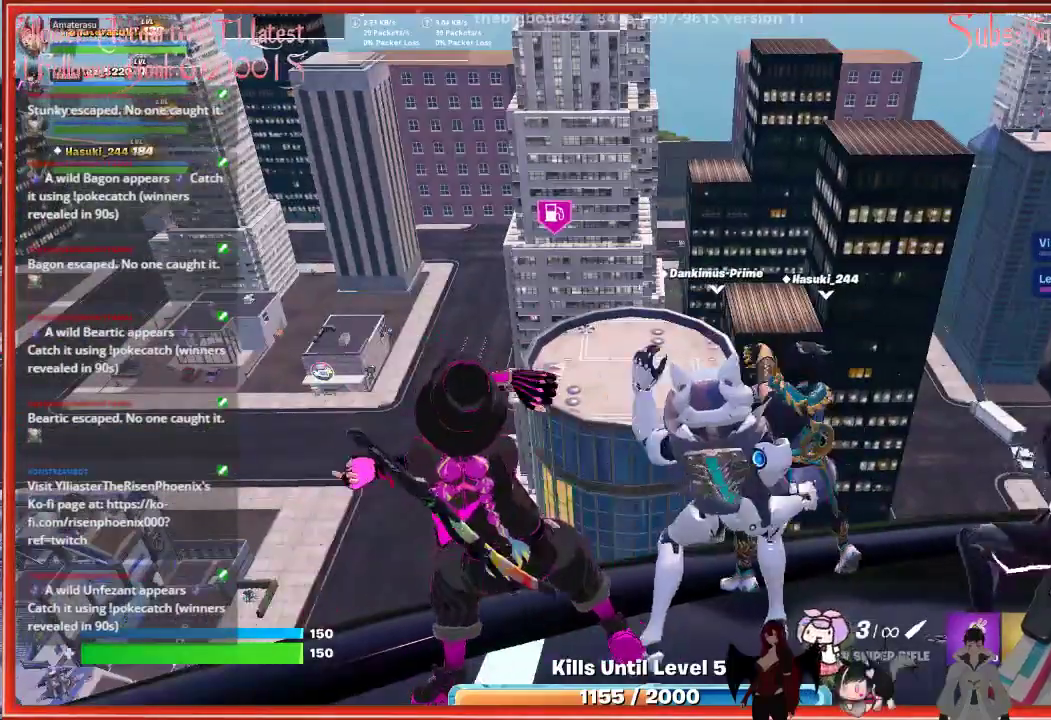
{"buttons": [], "left_stick": "center", "right_stick": "center", "events": []}
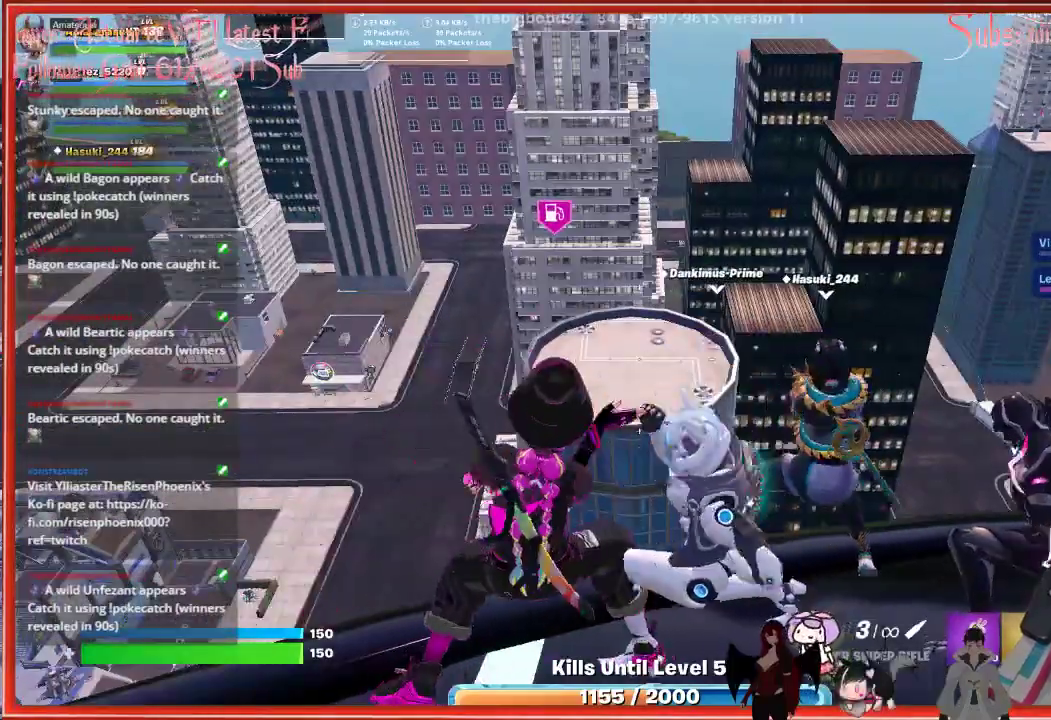
{"buttons": [], "left_stick": "center", "right_stick": "center", "events": []}
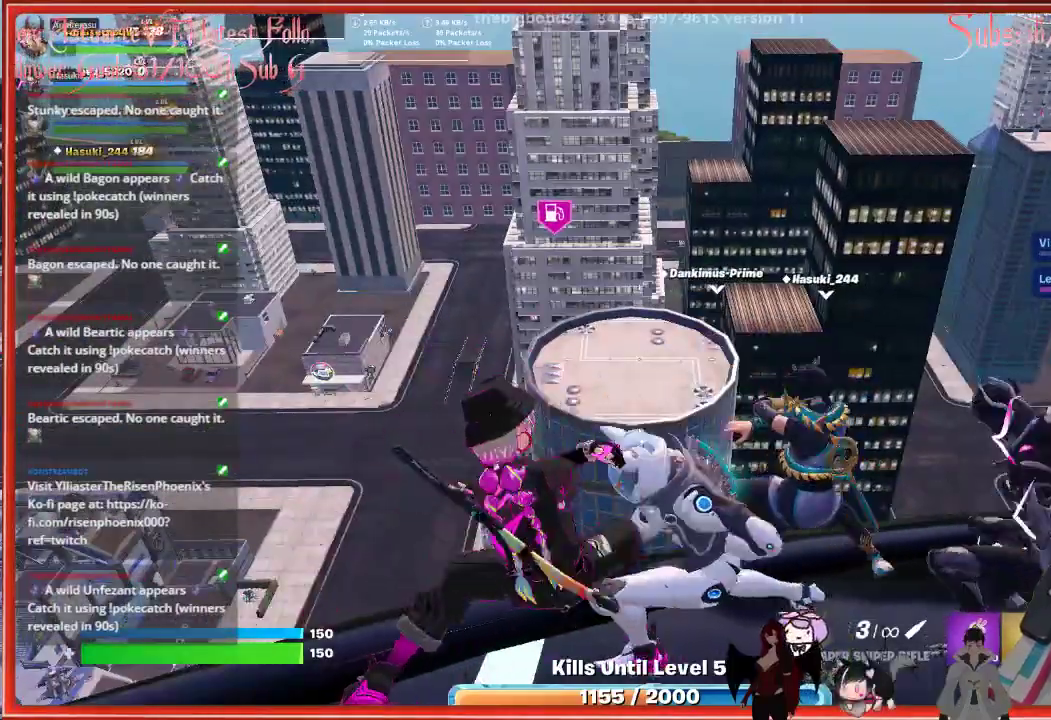
{"buttons": [], "left_stick": "center", "right_stick": "up-left", "events": [[267, "right_stick", "up-left"]]}
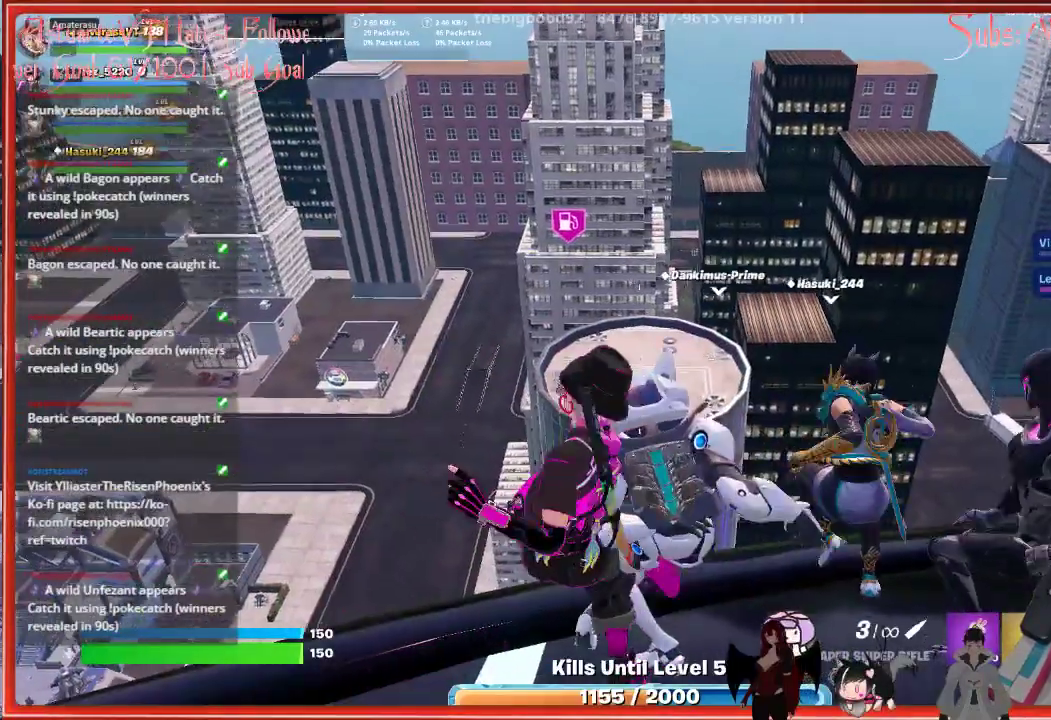
{"buttons": [], "left_stick": "center", "right_stick": "up-left", "events": []}
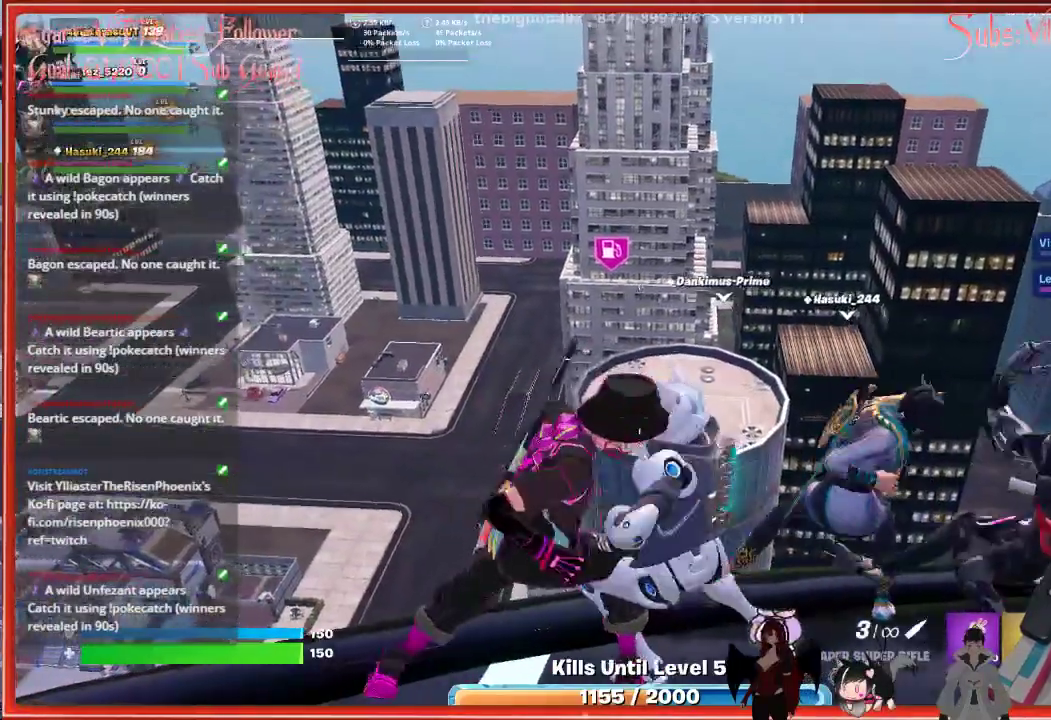
{"buttons": [], "left_stick": "center", "right_stick": "center", "events": [[33, "right_stick", "center"]]}
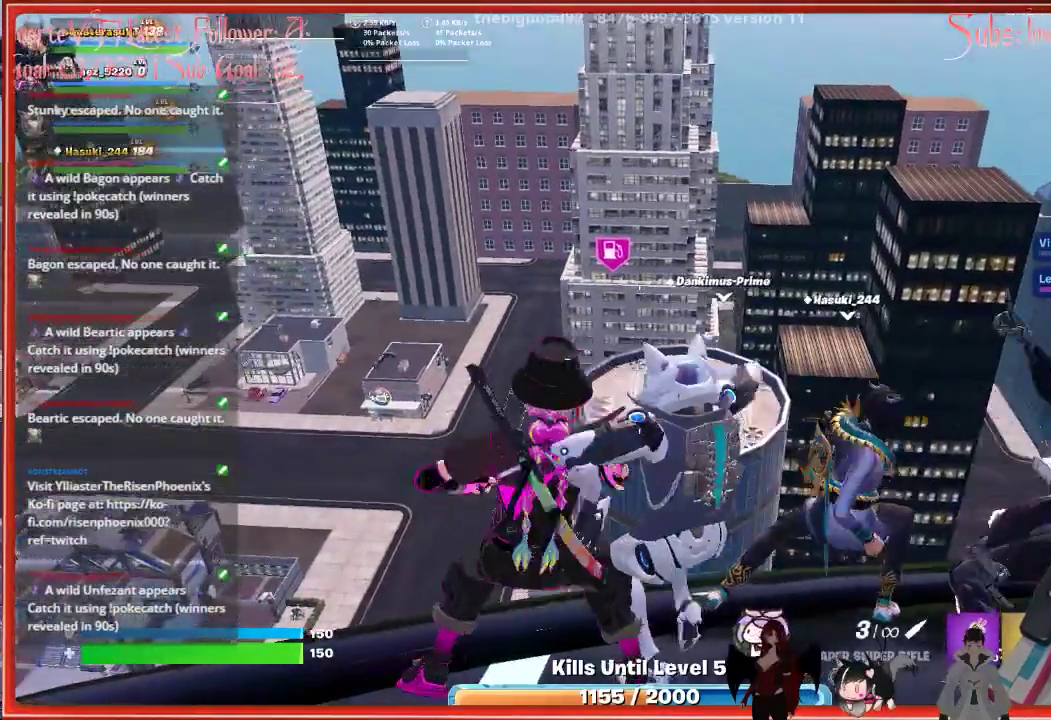
{"buttons": [], "left_stick": "center", "right_stick": "center", "events": []}
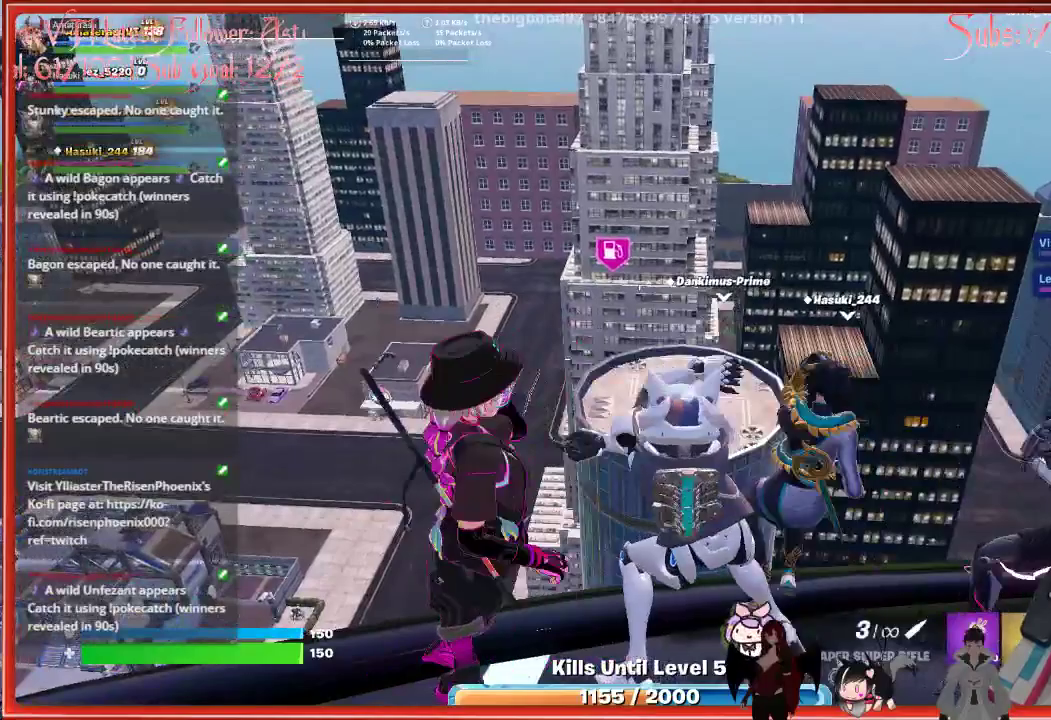
{"buttons": [], "left_stick": "center", "right_stick": "center", "events": []}
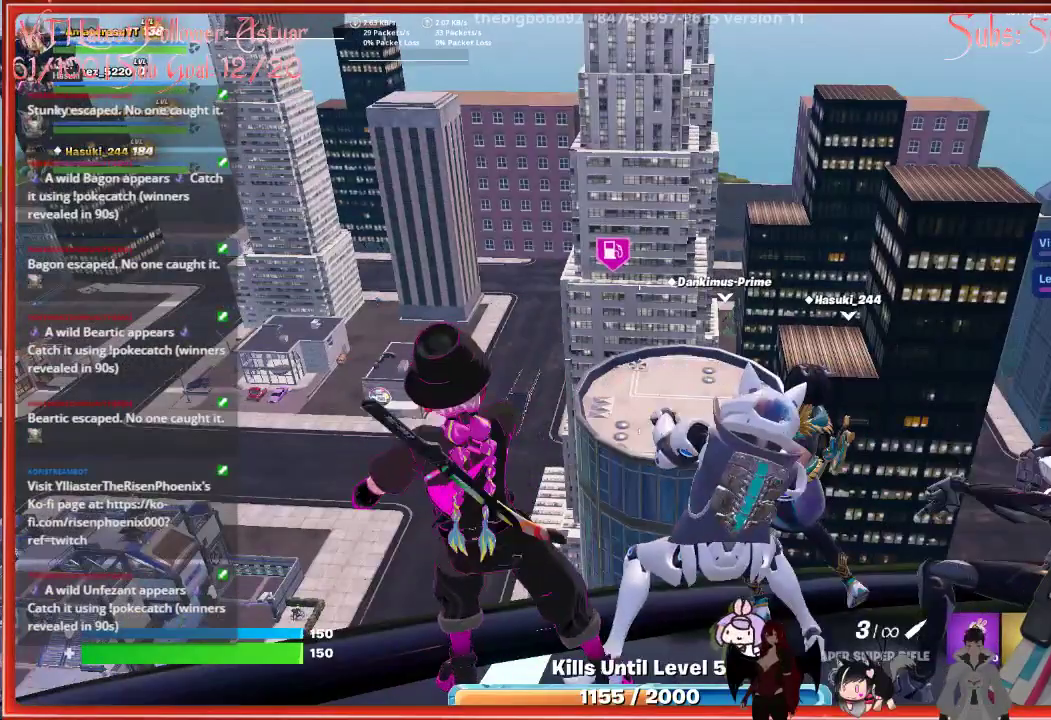
{"buttons": [], "left_stick": "center", "right_stick": "center", "events": [[117, "left_stick", "left"], [317, "left_stick", "center"]]}
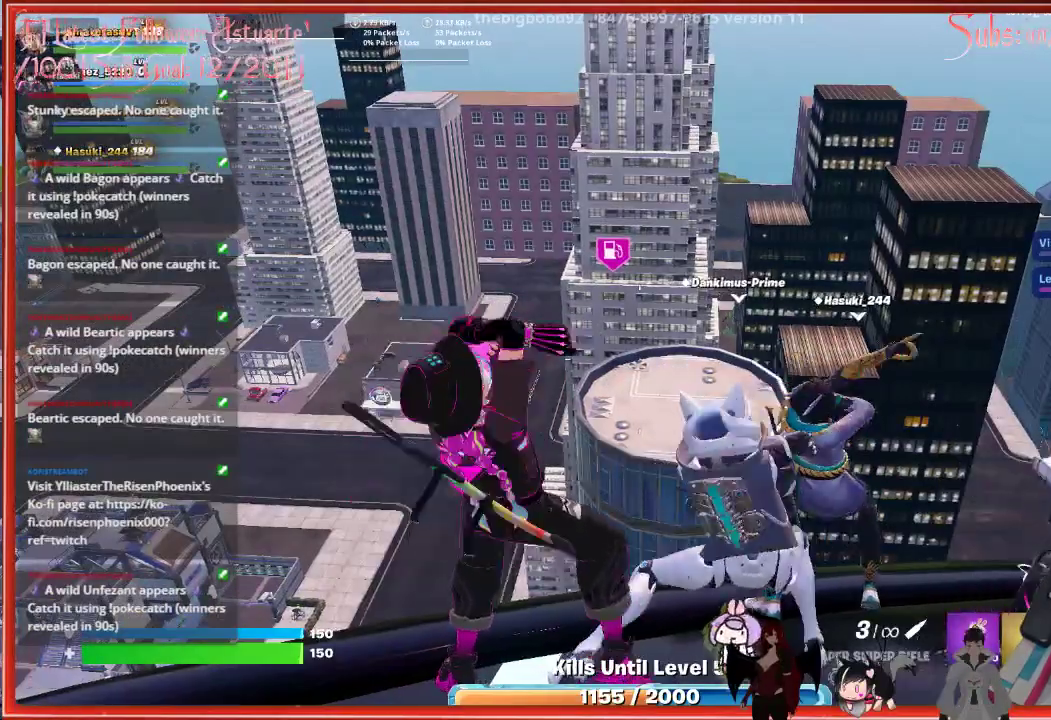
{"buttons": [], "left_stick": "center", "right_stick": "center", "events": [[183, "left_stick", "left"], [317, "left_stick", "center"]]}
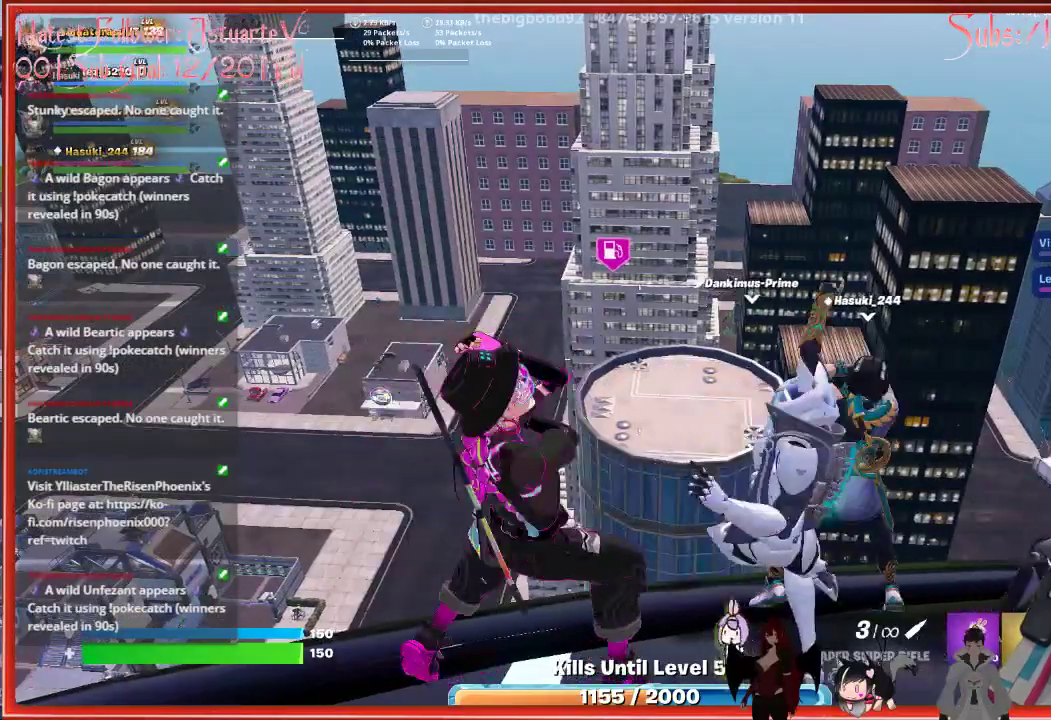
{"buttons": [], "left_stick": "center", "right_stick": "center", "events": []}
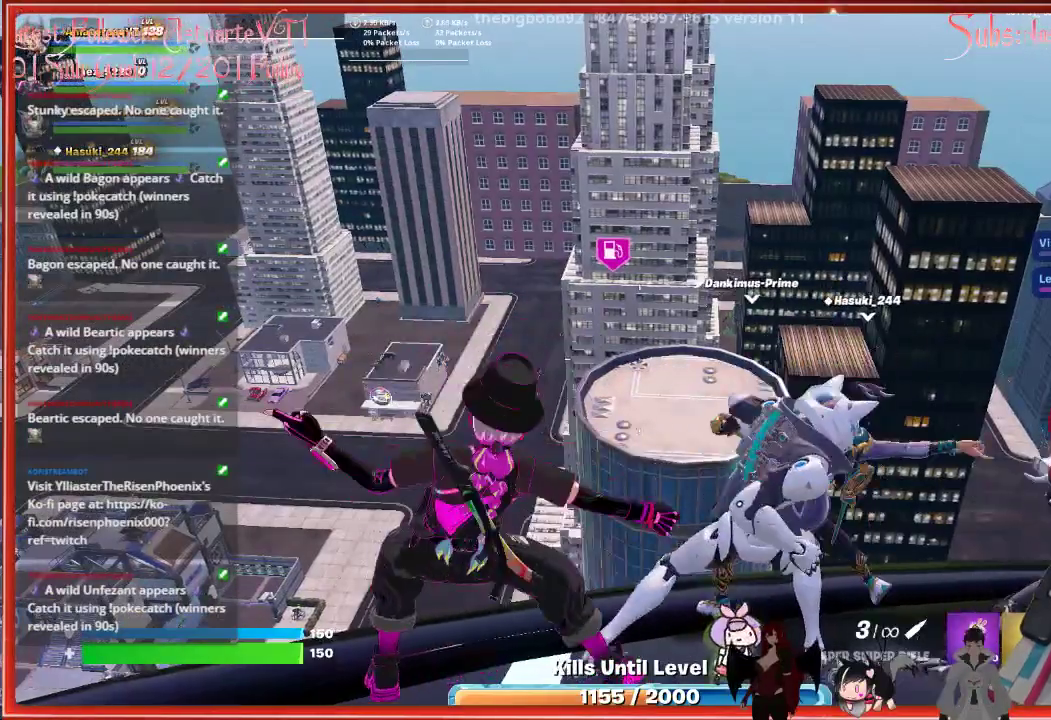
{"buttons": [], "left_stick": "center", "right_stick": "center", "events": []}
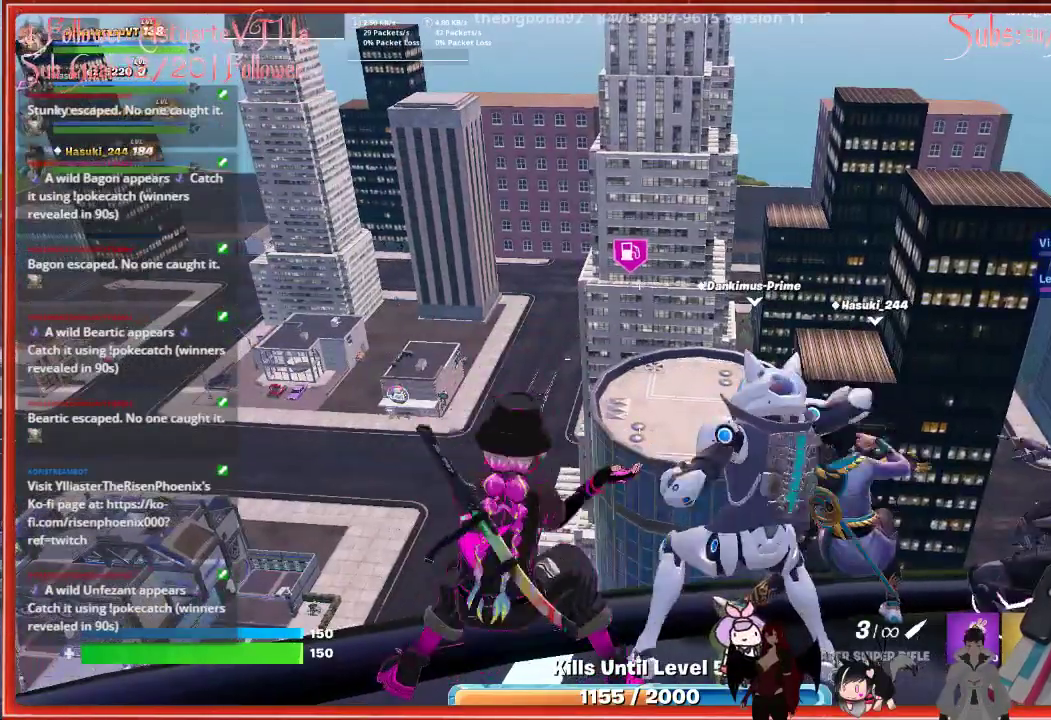
{"buttons": [], "left_stick": "center", "right_stick": "left", "events": [[500, "right_stick", "left"]]}
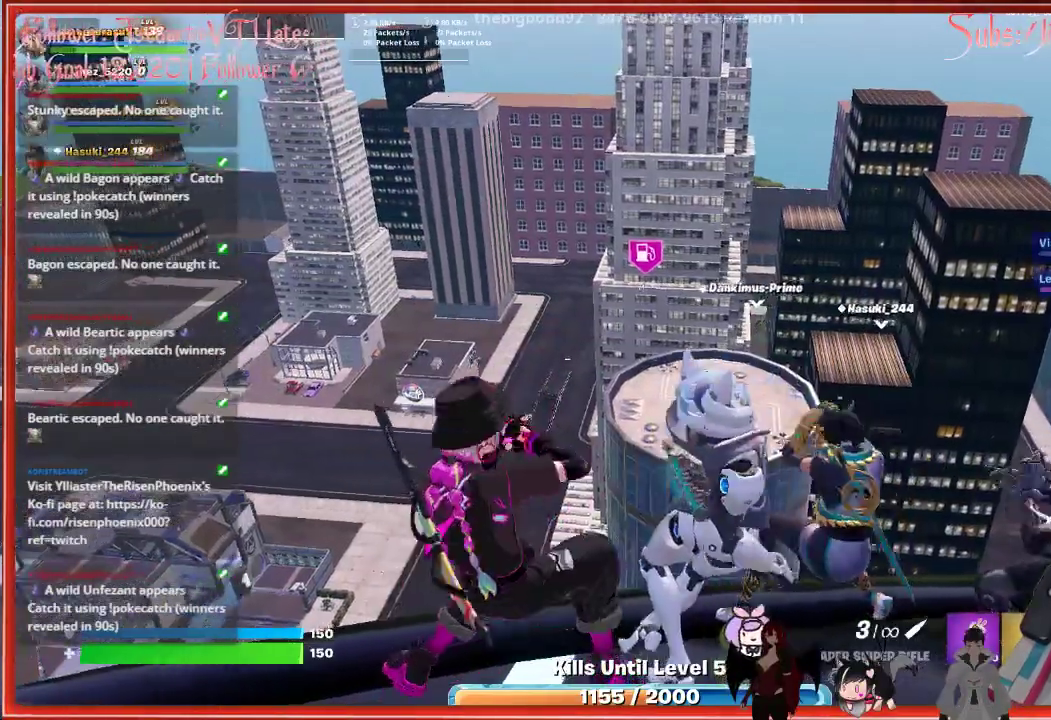
{"buttons": [], "left_stick": "center", "right_stick": "center", "events": [[117, "right_stick", "center"]]}
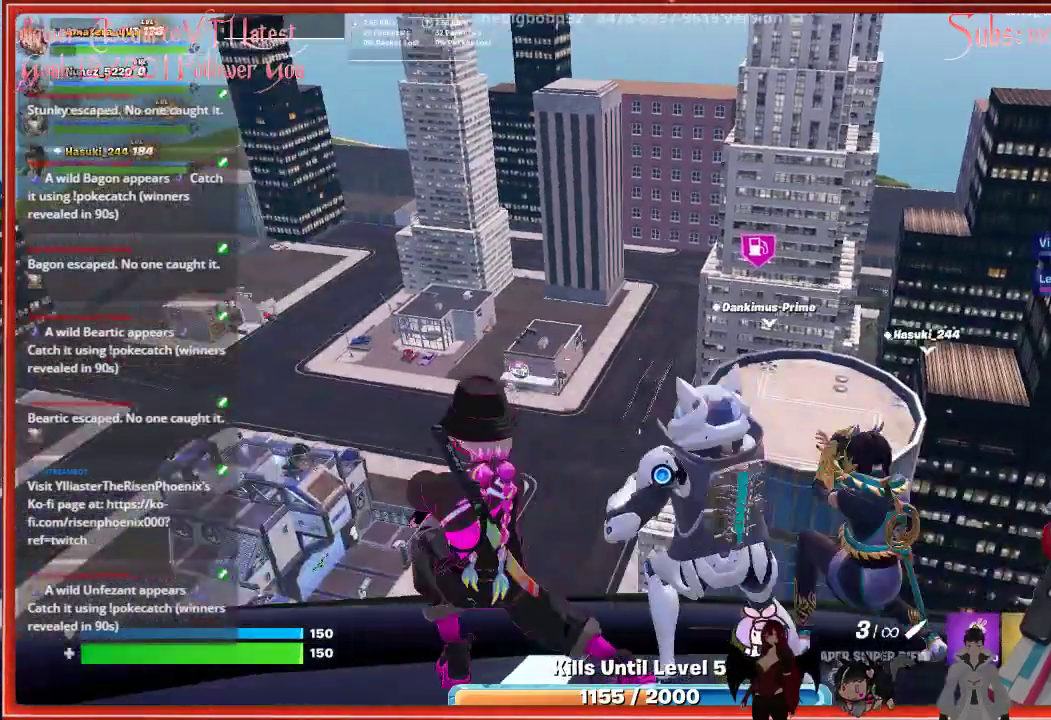
{"buttons": [], "left_stick": "center", "right_stick": "center", "events": [[183, "left_stick", "down-left"], [317, "left_stick", "center"]]}
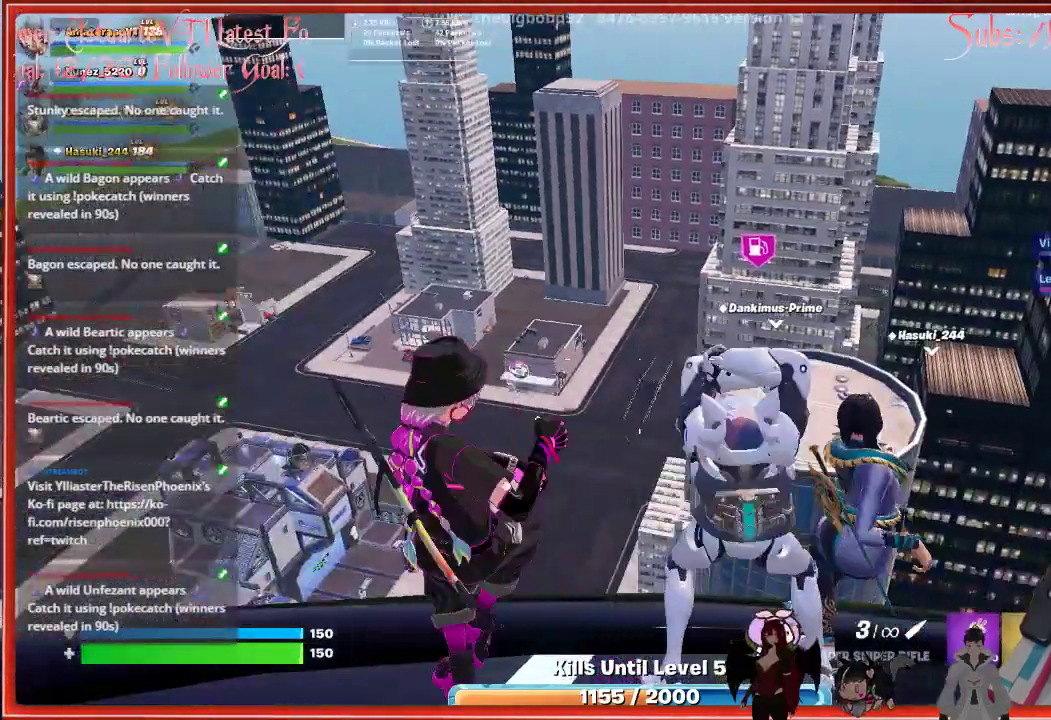
{"buttons": [], "left_stick": "center", "right_stick": "center", "events": [[217, "left_stick", "left"], [383, "left_stick", "center"]]}
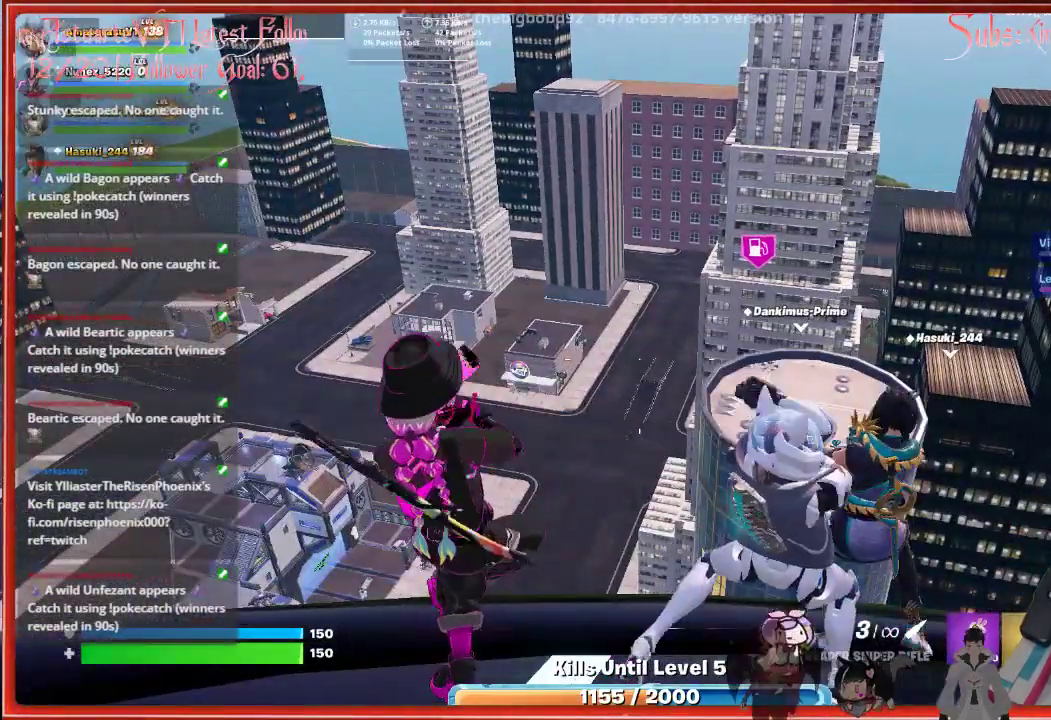
{"buttons": [], "left_stick": "center", "right_stick": "center", "events": []}
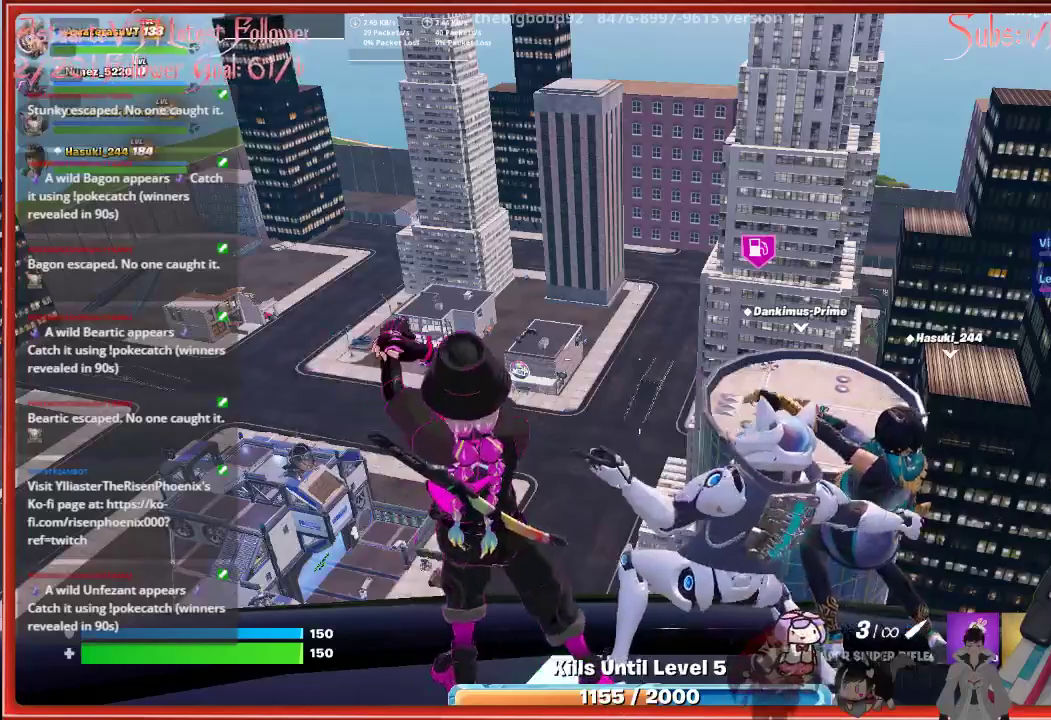
{"buttons": [], "left_stick": "center", "right_stick": "center", "events": []}
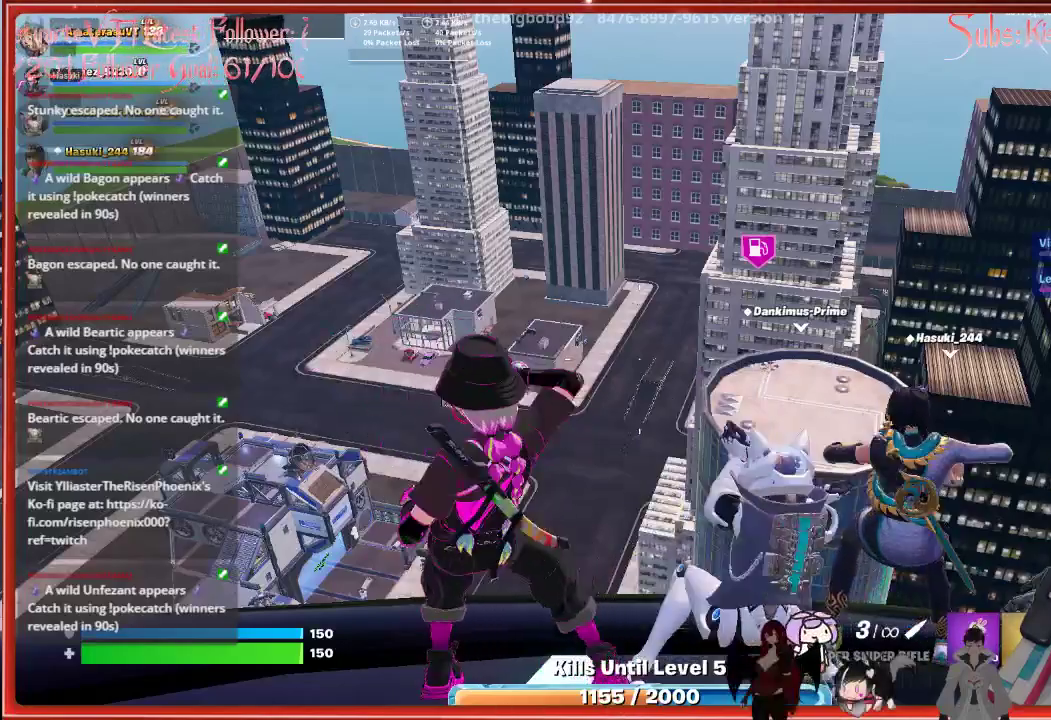
{"buttons": [], "left_stick": "center", "right_stick": "center", "events": []}
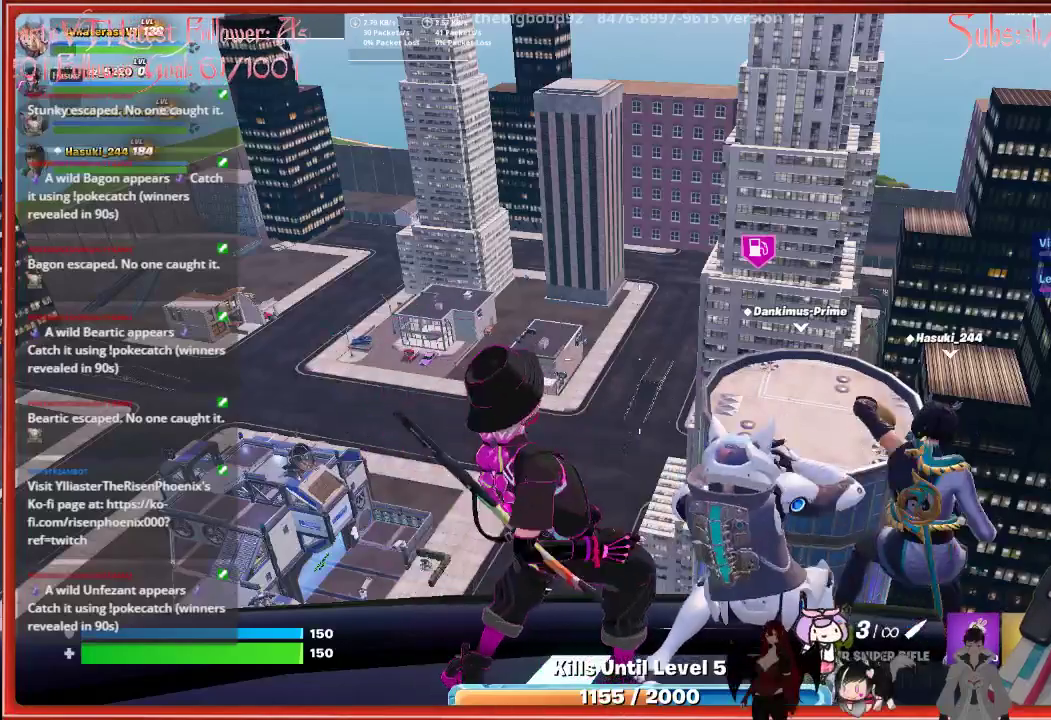
{"buttons": [], "left_stick": "center", "right_stick": "center", "events": []}
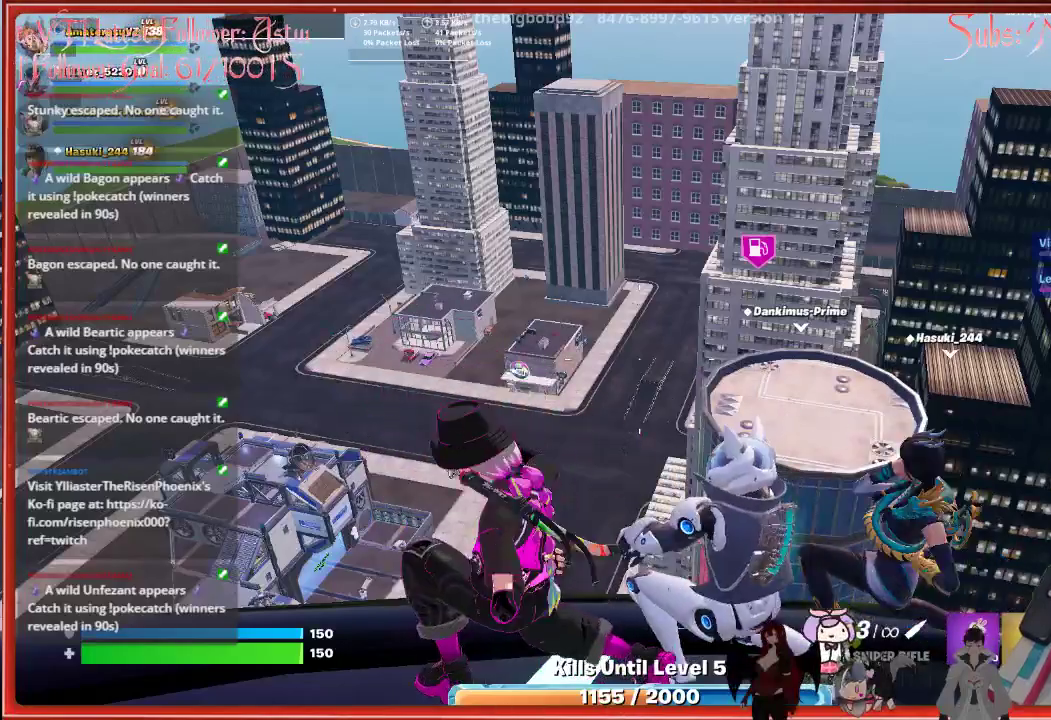
{"buttons": [], "left_stick": "center", "right_stick": "center", "events": []}